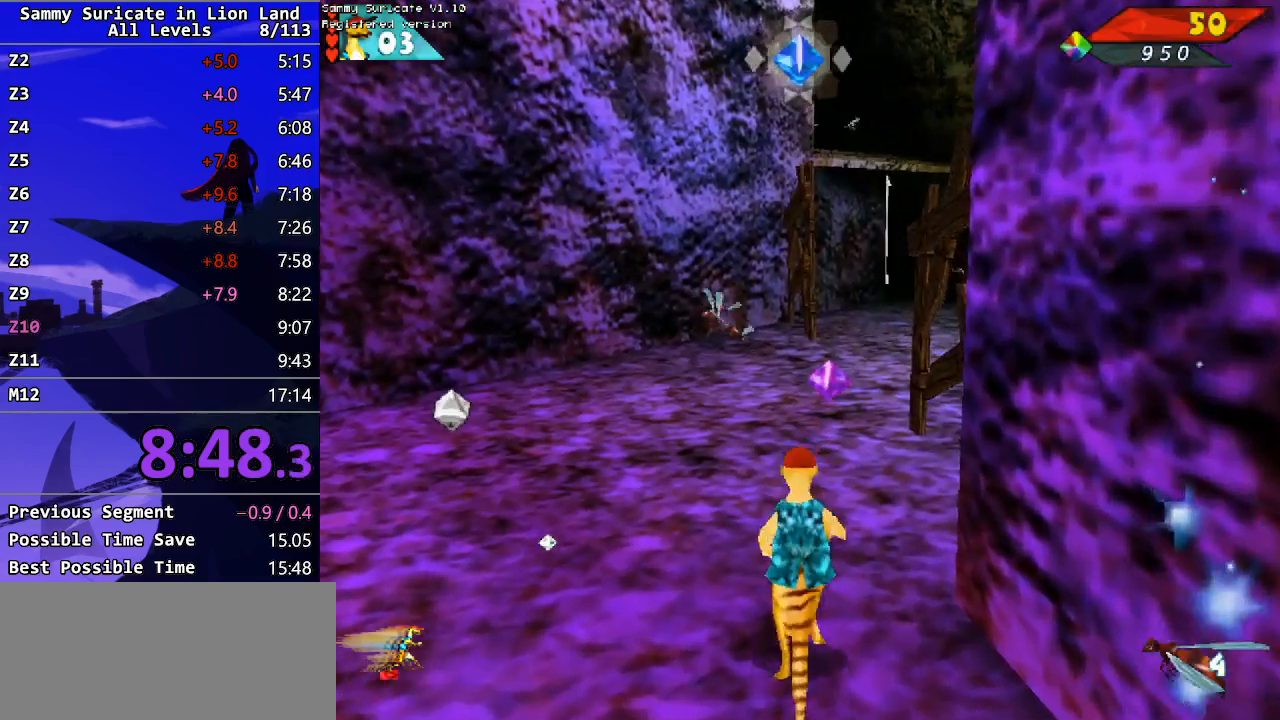
Gameplay with keyboard; each line is a JSON object with the keys held at the frame after it. "events" lists presses ("down") and releases ("up") of "alt", "c", "ctrl_l", "ctrl_r", "down", "escape", "f2", "f3", "left", "m", "return", "right", "shift", "space" and "up" between this image and that frame as [ms after this image, input, new state], when the widget could be followed in between. No other keys are recorded. Mouse input is not recorded.
{"keys": ["up"], "events": [[83, "f2", "up"]]}
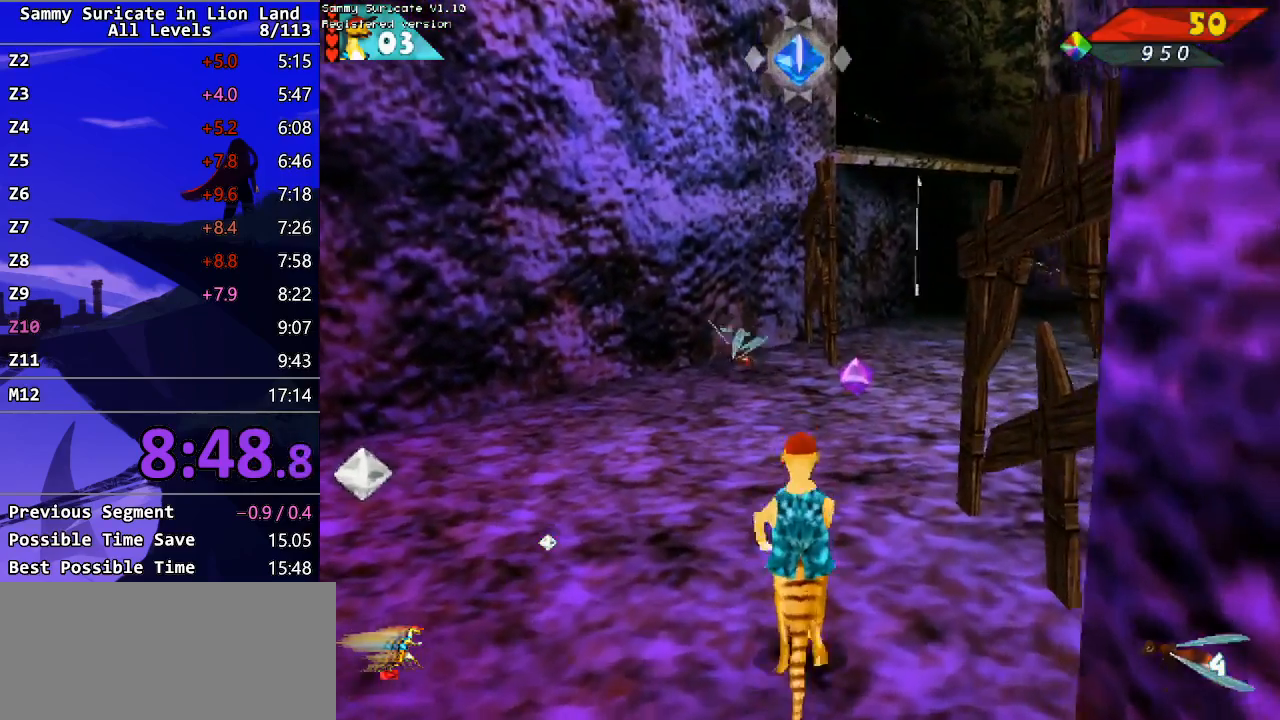
{"keys": ["up"], "events": [[133, "left", "down"], [217, "left", "up"]]}
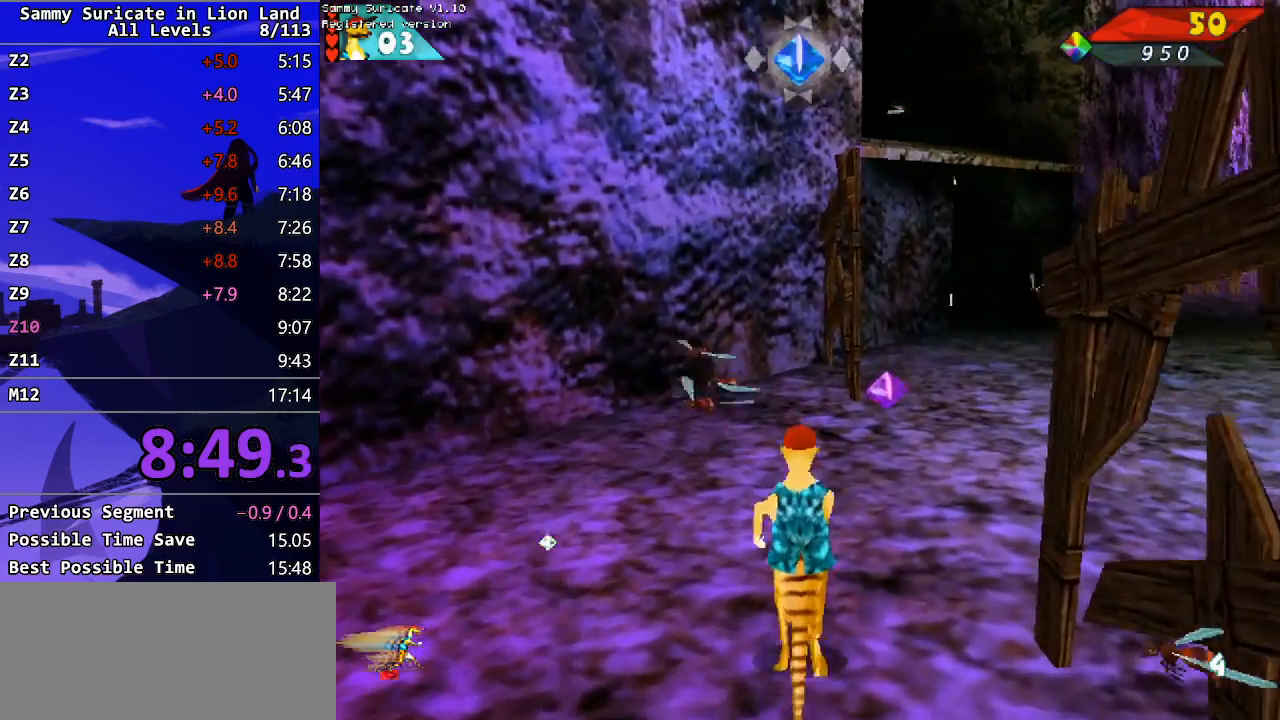
{"keys": ["up"], "events": [[200, "right", "down"], [383, "right", "up"]]}
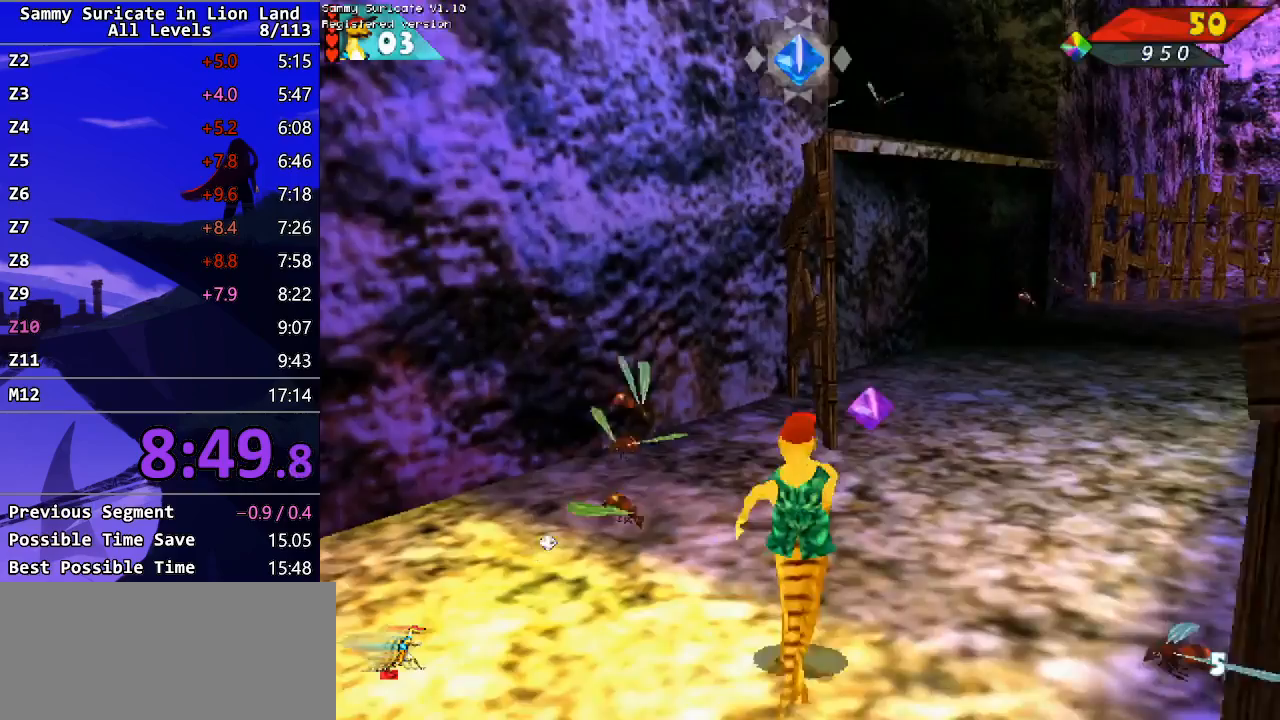
{"keys": ["up"], "events": [[50, "right", "down"], [250, "right", "up"]]}
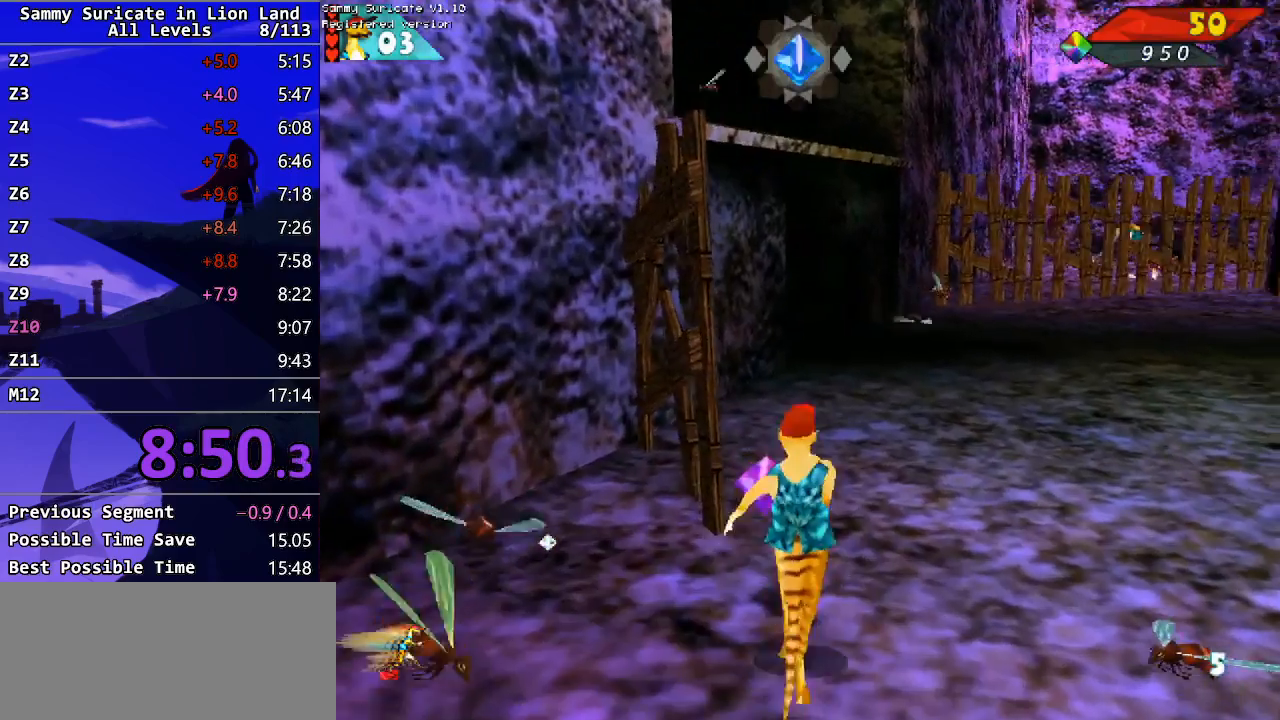
{"keys": [], "events": [[17, "right", "down"], [117, "right", "up"], [433, "up", "up"]]}
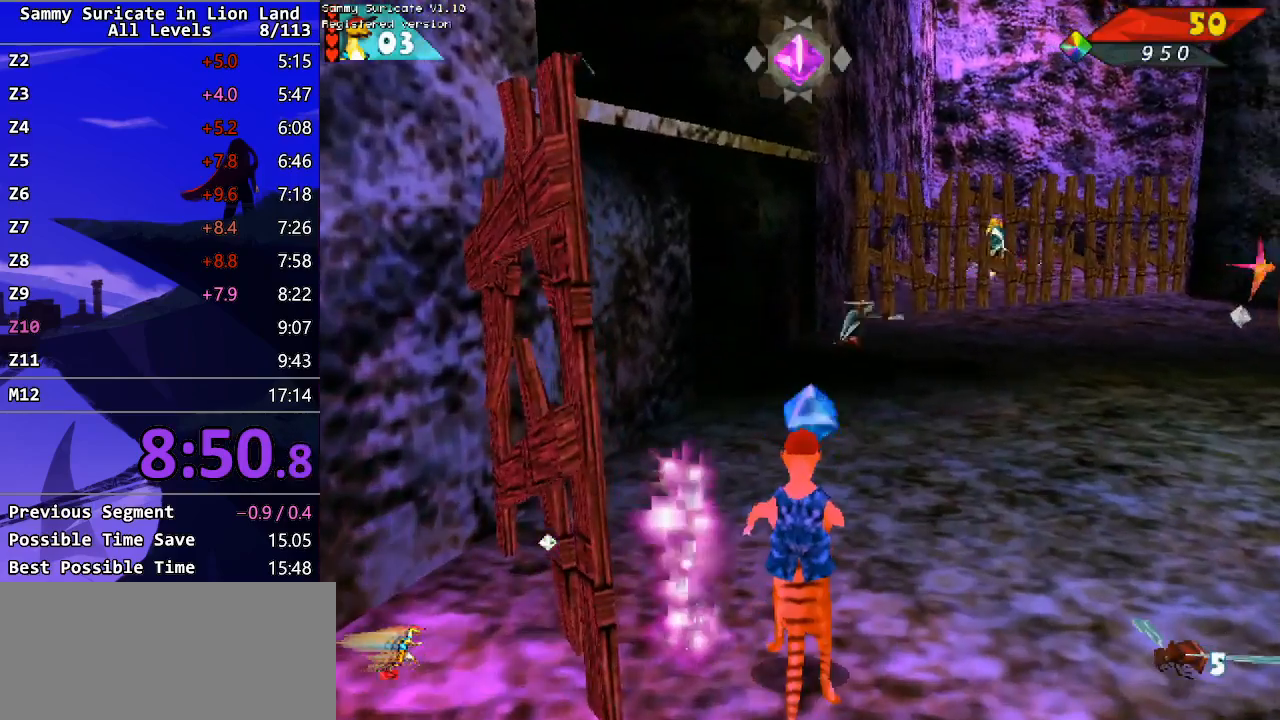
{"keys": [], "events": []}
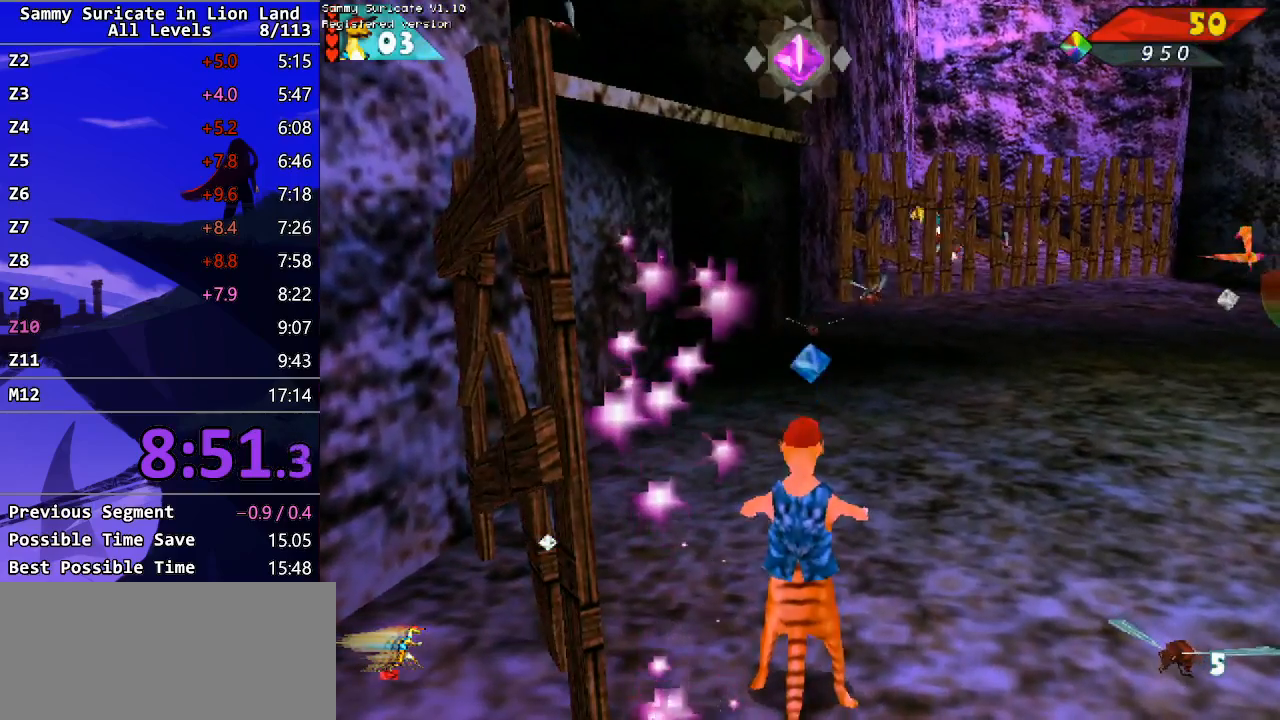
{"keys": ["right", "up"], "events": [[50, "f2", "down"], [100, "f3", "down"], [150, "f2", "up"], [183, "f3", "up"], [217, "right", "down"], [483, "up", "down"]]}
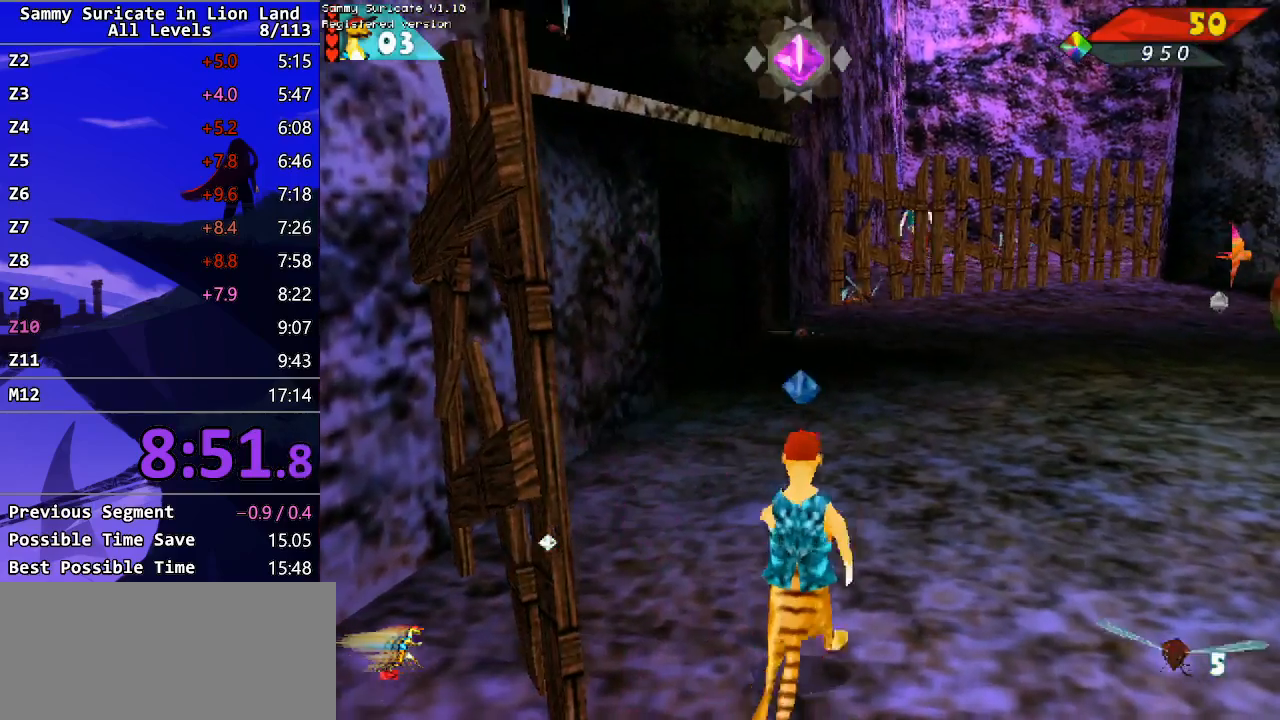
{"keys": ["left", "up"], "events": [[383, "right", "up"], [500, "left", "down"]]}
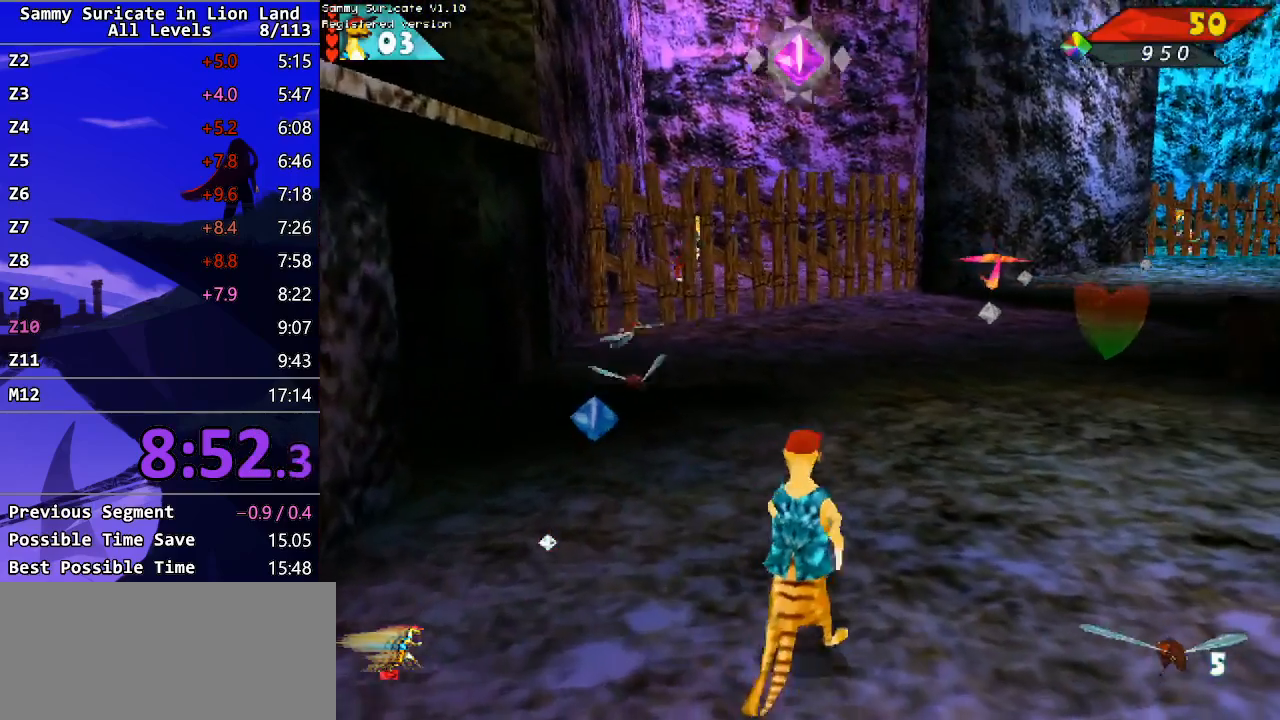
{"keys": ["left", "up"], "events": [[183, "left", "up"], [283, "left", "down"]]}
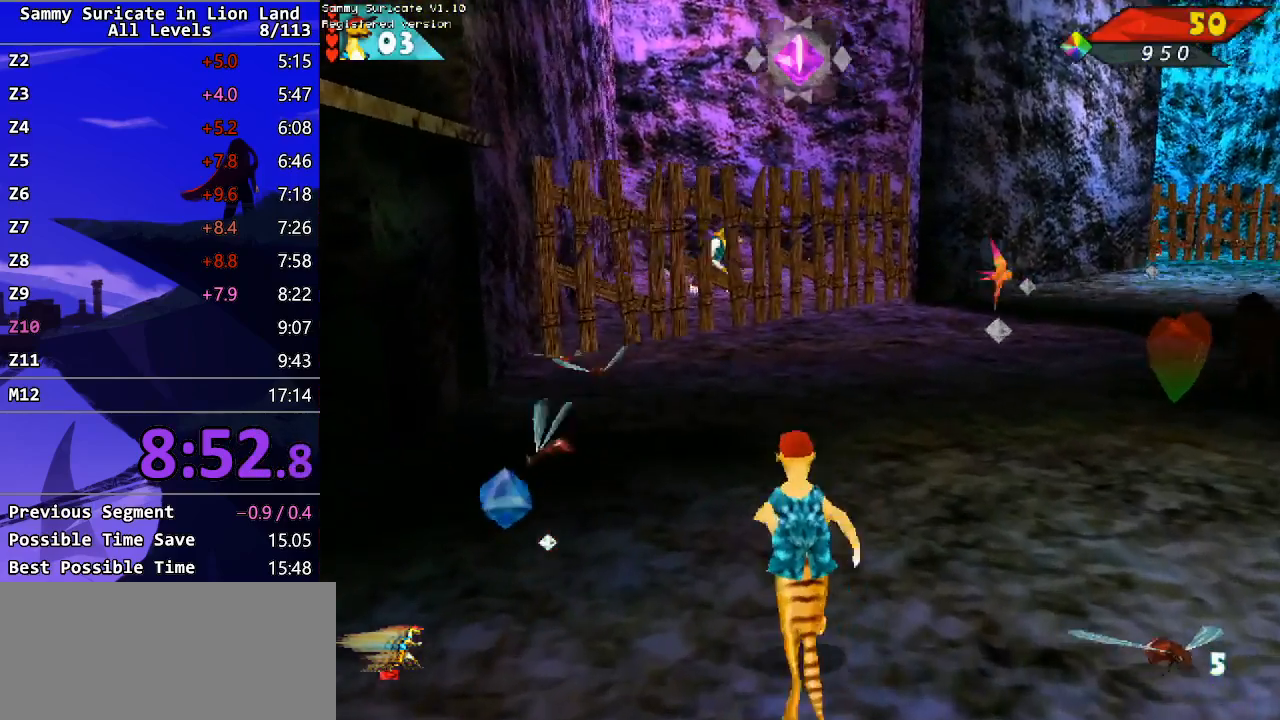
{"keys": ["left"], "events": [[350, "up", "up"]]}
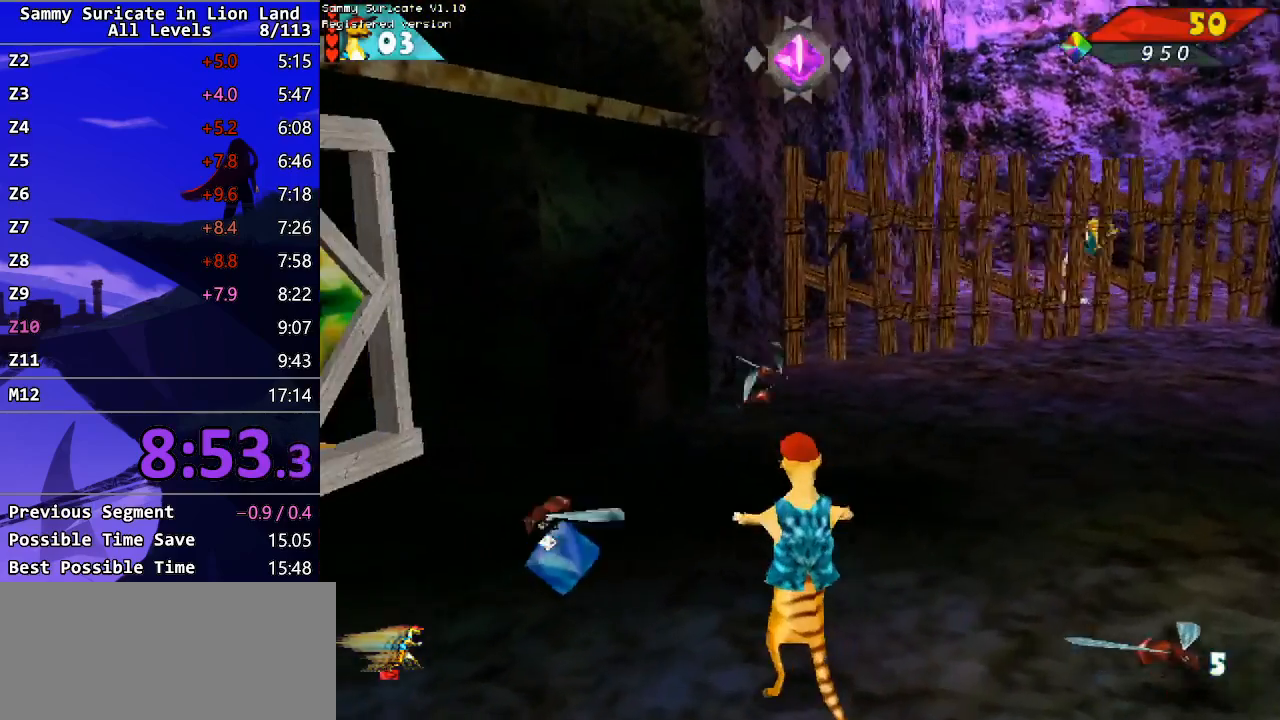
{"keys": [], "events": [[233, "left", "up"], [300, "f2", "down"], [383, "f2", "up"]]}
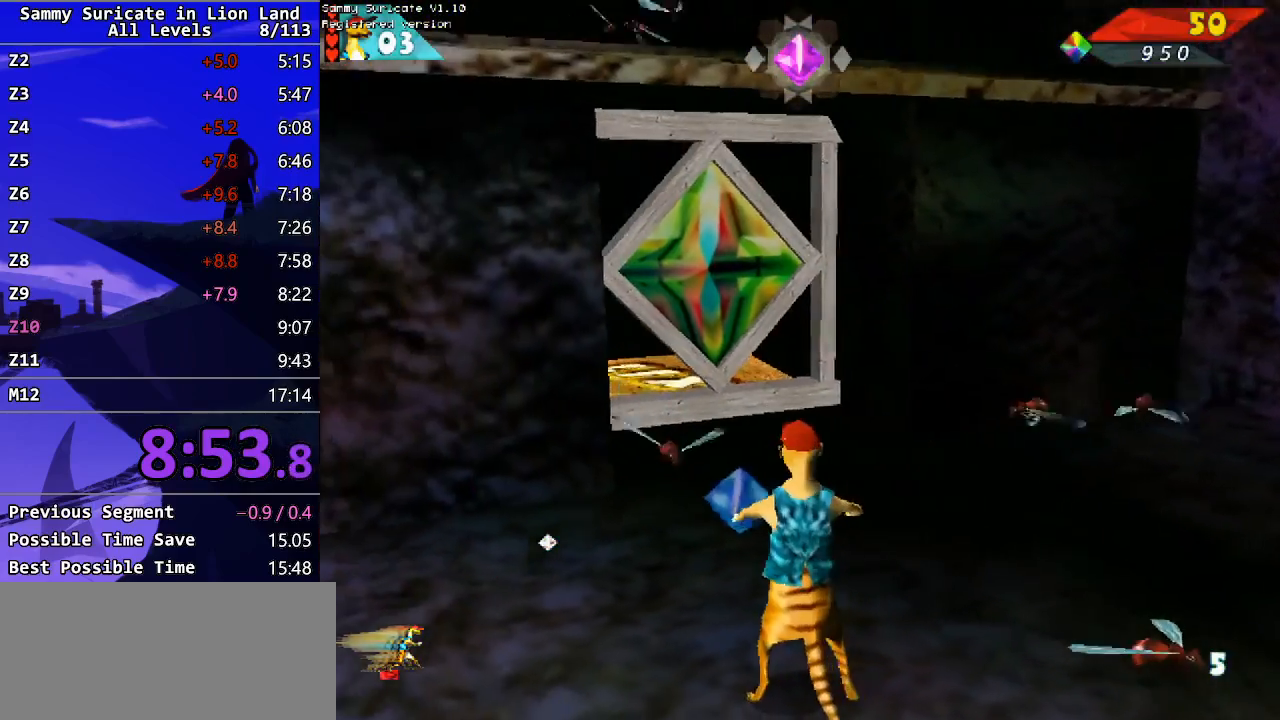
{"keys": [], "events": []}
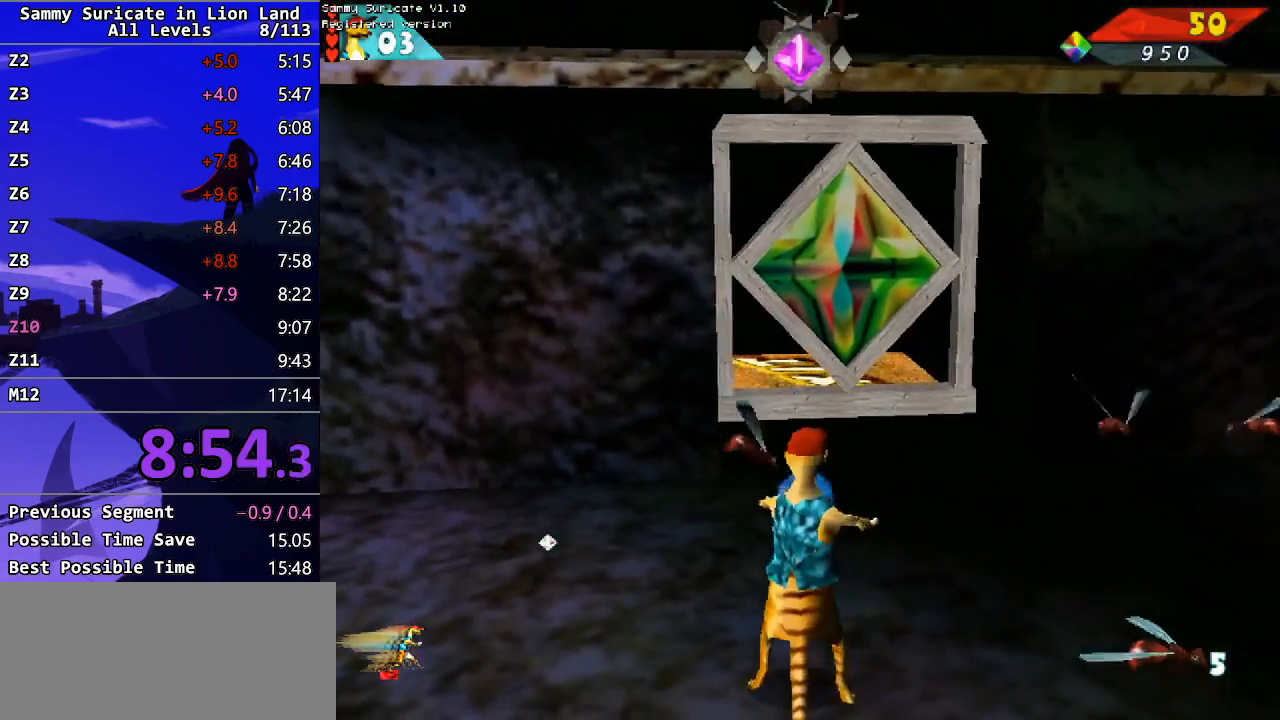
{"keys": ["m"], "events": [[33, "up", "down"], [400, "up", "up"], [483, "m", "down"]]}
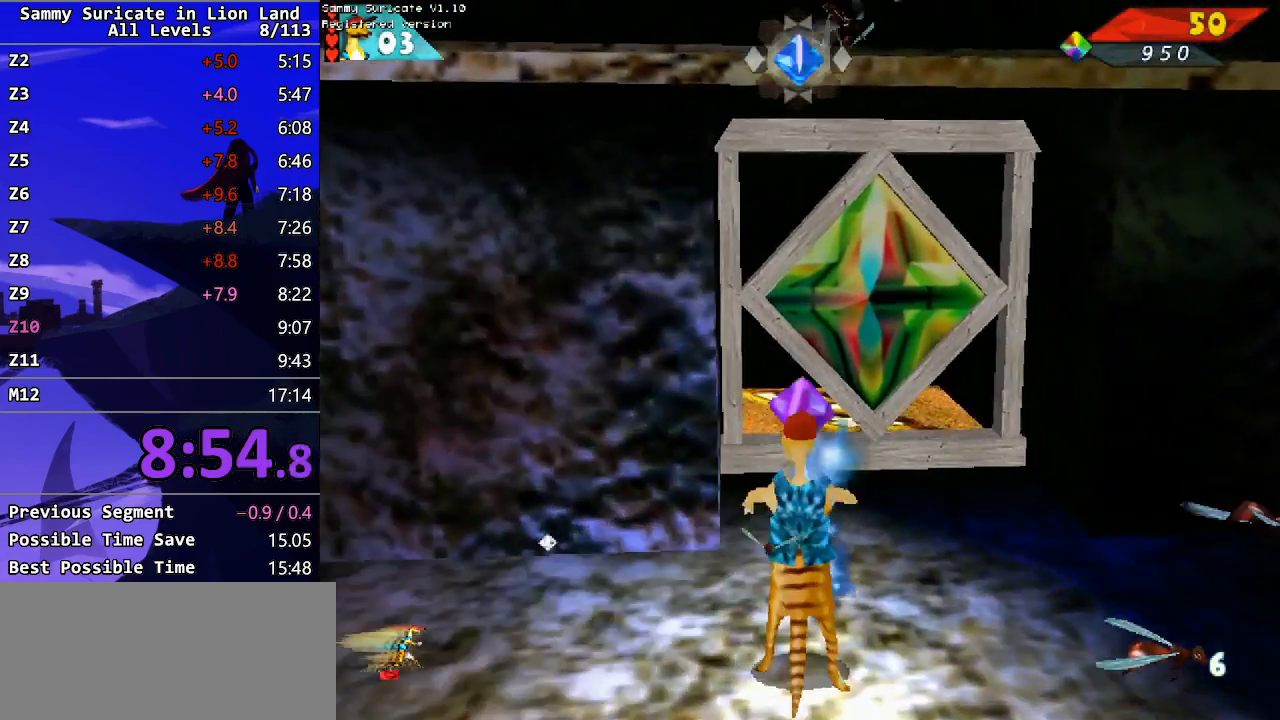
{"keys": [], "events": [[50, "m", "up"], [133, "m", "down"], [200, "m", "up"], [267, "m", "down"], [300, "m", "up"], [367, "m", "down"], [433, "m", "up"]]}
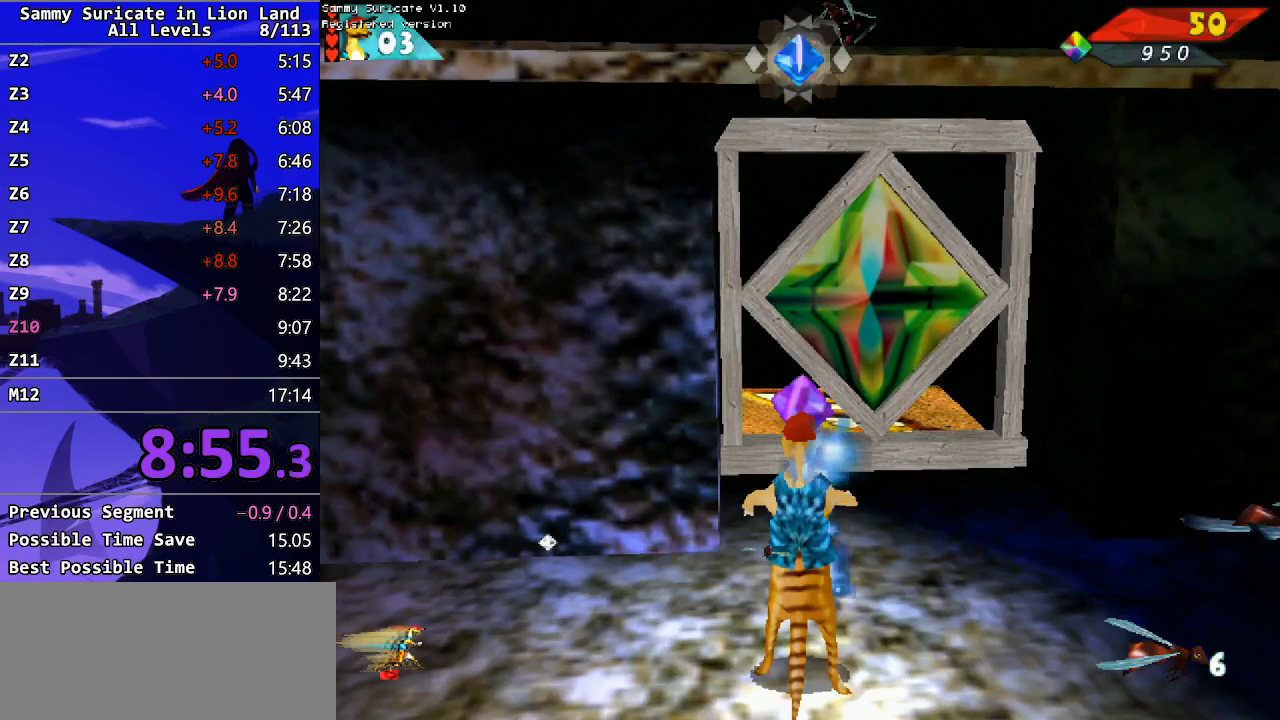
{"keys": [], "events": []}
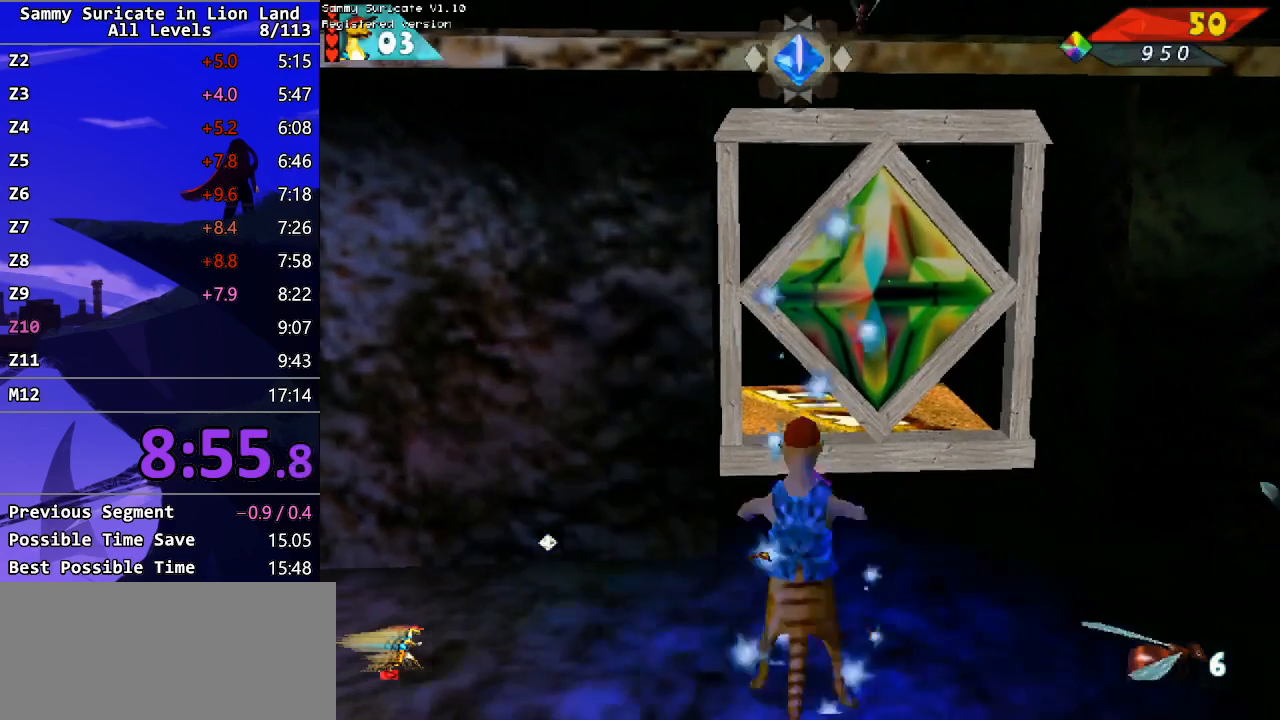
{"keys": [], "events": [[250, "down", "down"], [383, "down", "up"]]}
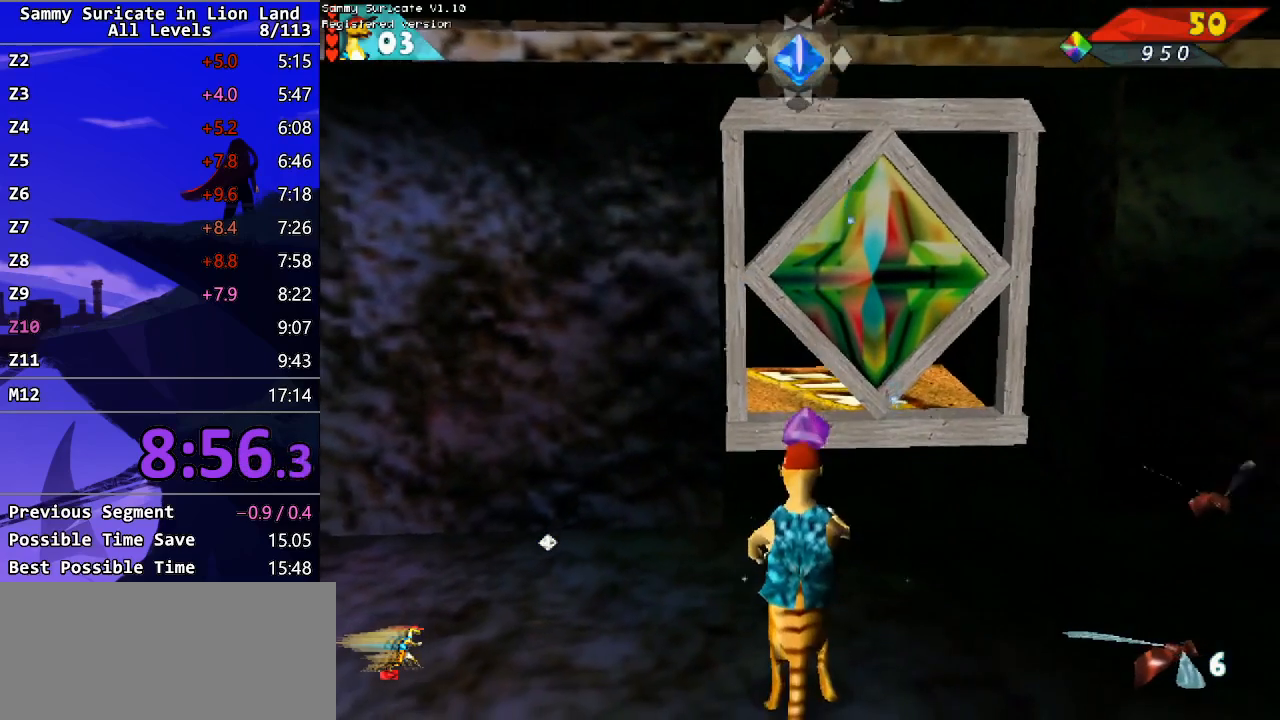
{"keys": [], "events": [[183, "up", "down"], [283, "up", "up"]]}
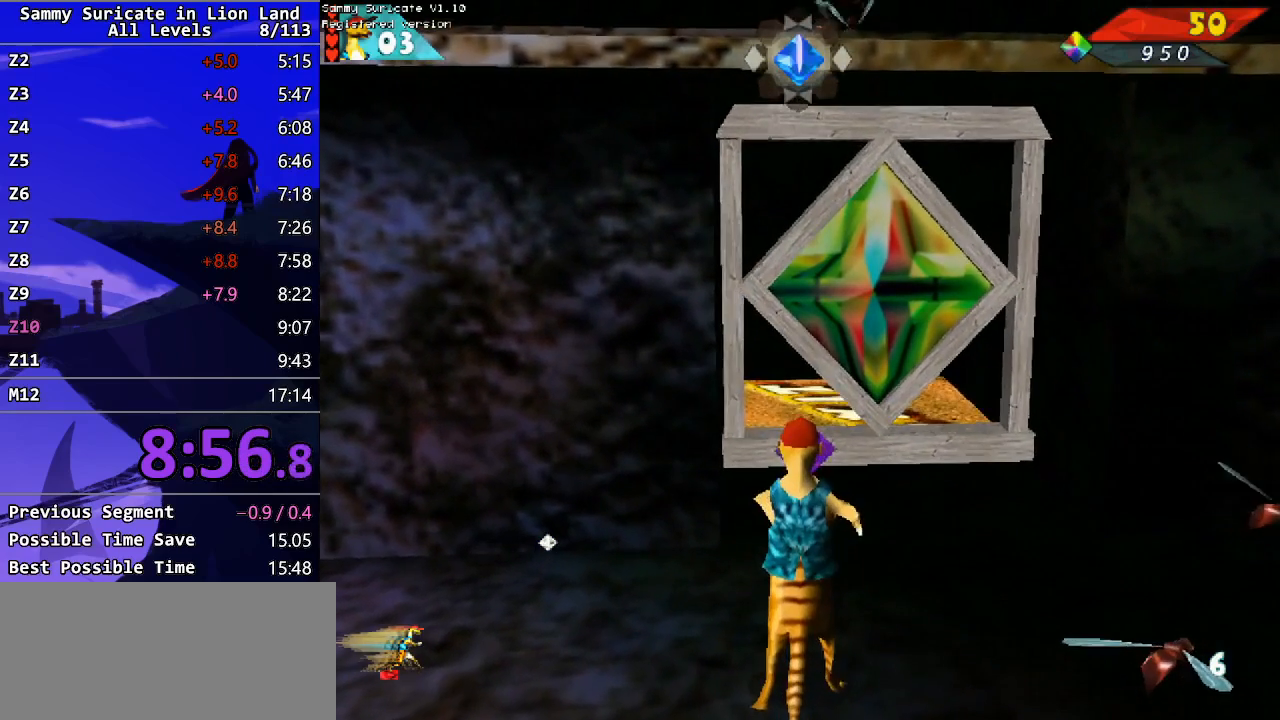
{"keys": ["up"], "events": [[17, "f2", "down"], [83, "f2", "up"], [417, "up", "down"]]}
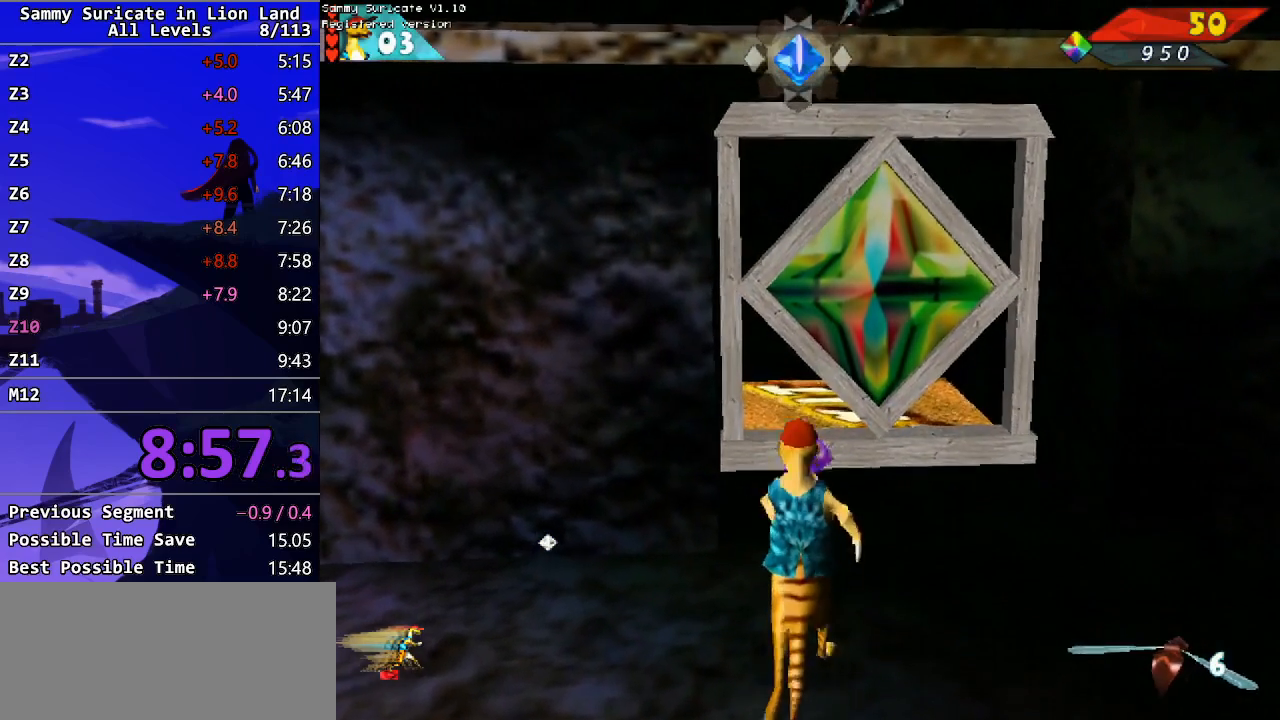
{"keys": ["up"], "events": [[400, "m", "down"], [467, "m", "up"]]}
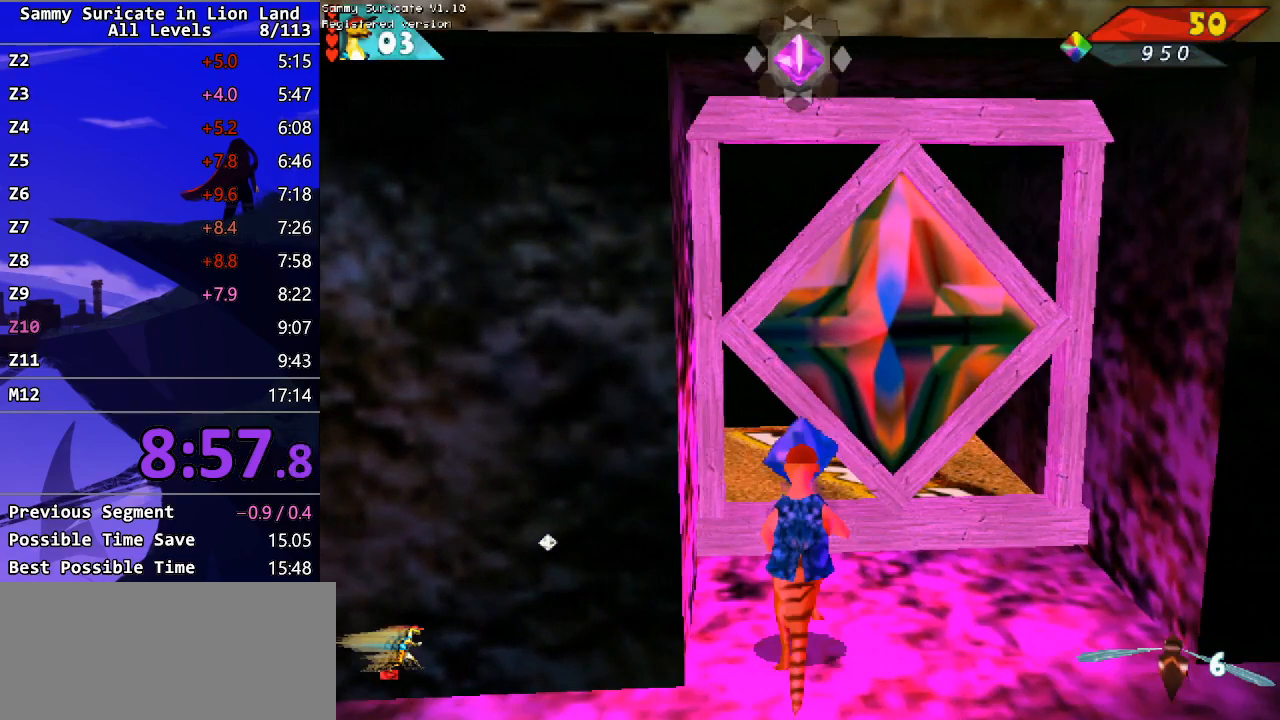
{"keys": ["up"], "events": [[50, "m", "down"], [100, "m", "up"], [183, "m", "down"], [233, "m", "up"], [300, "m", "down"], [350, "m", "up"], [433, "m", "down"], [483, "m", "up"]]}
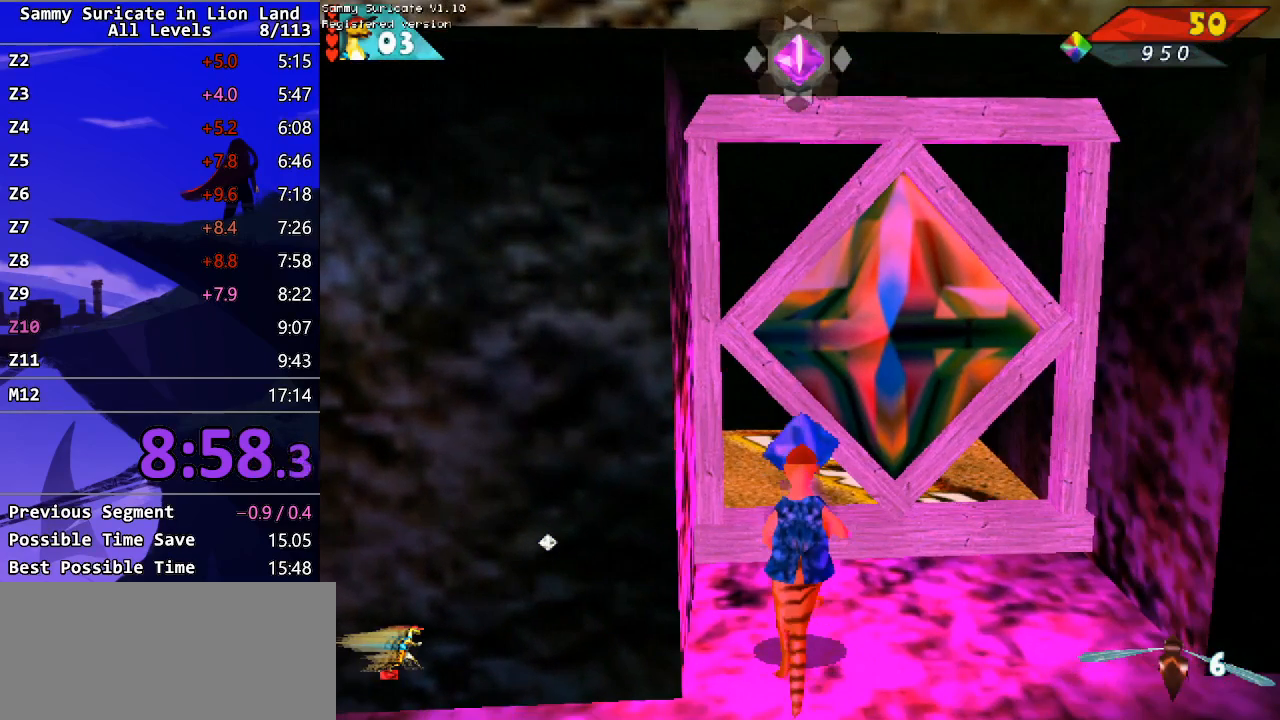
{"keys": ["up"], "events": [[50, "m", "down"], [100, "m", "up"], [167, "m", "down"], [233, "m", "up"], [300, "m", "down"], [367, "m", "up"], [433, "m", "down"], [483, "m", "up"]]}
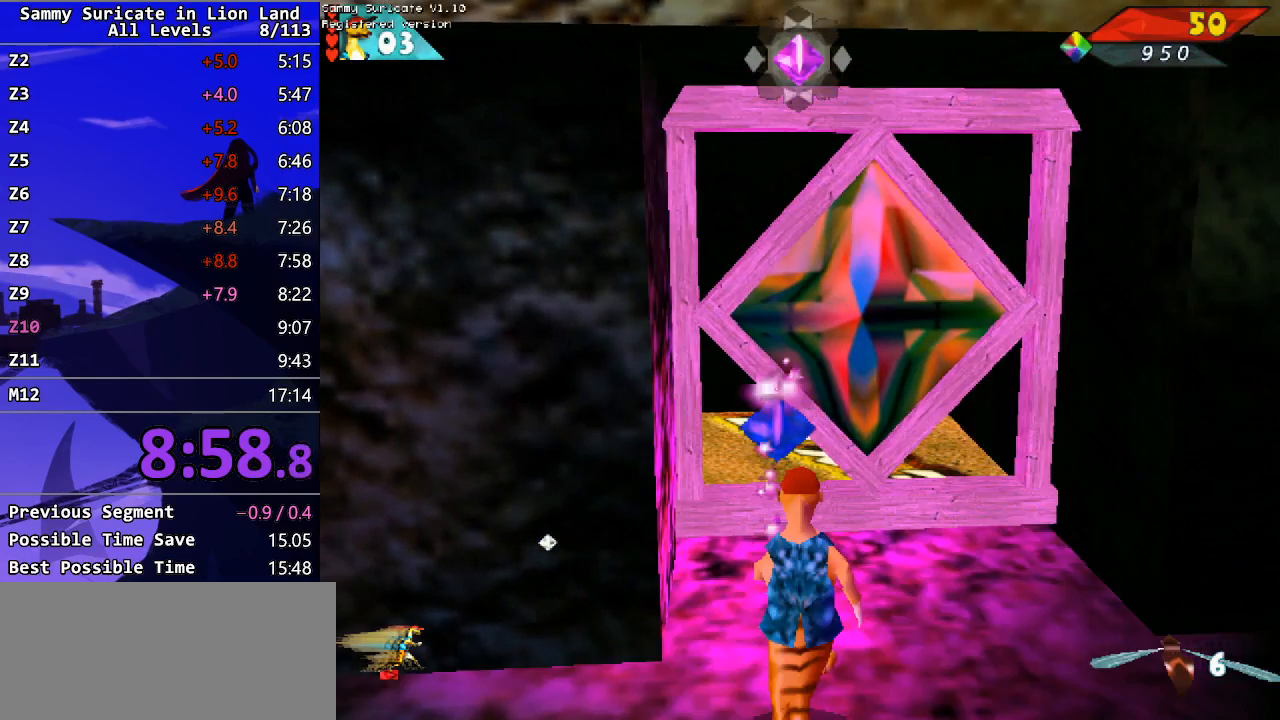
{"keys": ["up"], "events": [[67, "m", "down"], [100, "m", "up"], [183, "m", "down"], [250, "m", "up"], [333, "m", "down"], [383, "m", "up"], [467, "m", "down"], [500, "m", "up"]]}
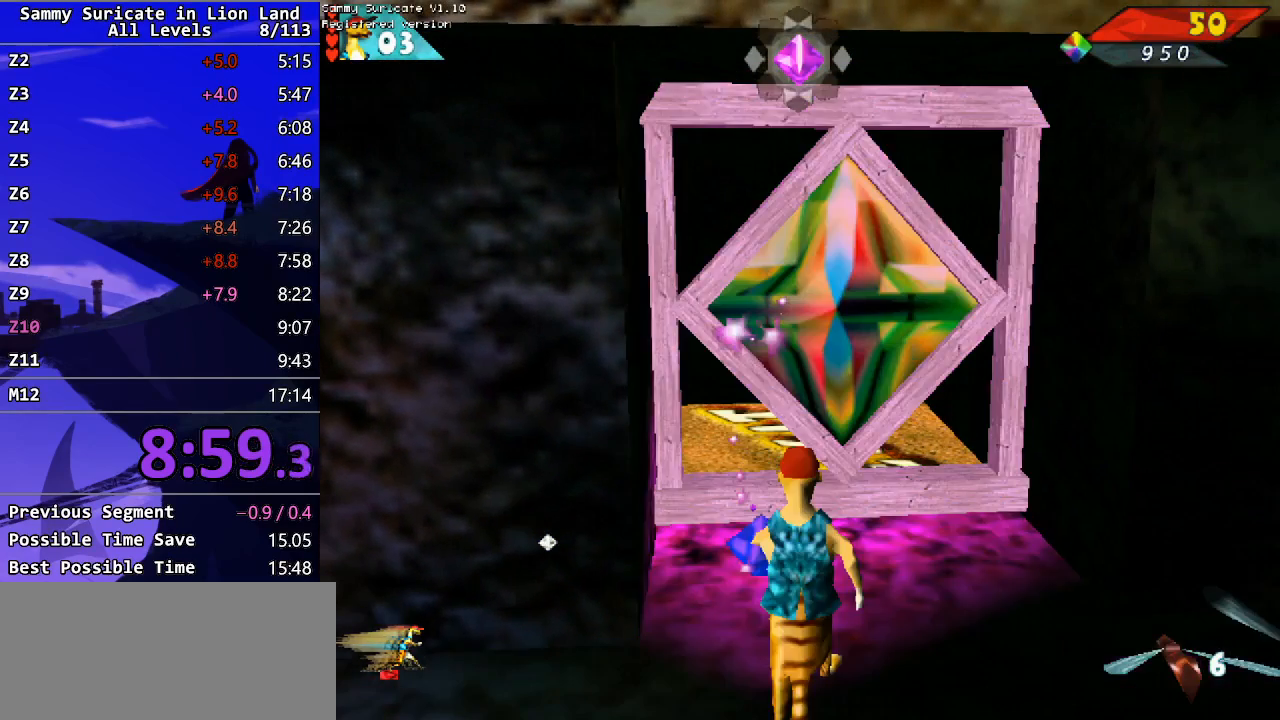
{"keys": ["m", "up"], "events": [[83, "m", "down"], [133, "m", "up"], [217, "m", "down"], [267, "m", "up"], [350, "m", "down"], [383, "m", "up"], [467, "m", "down"]]}
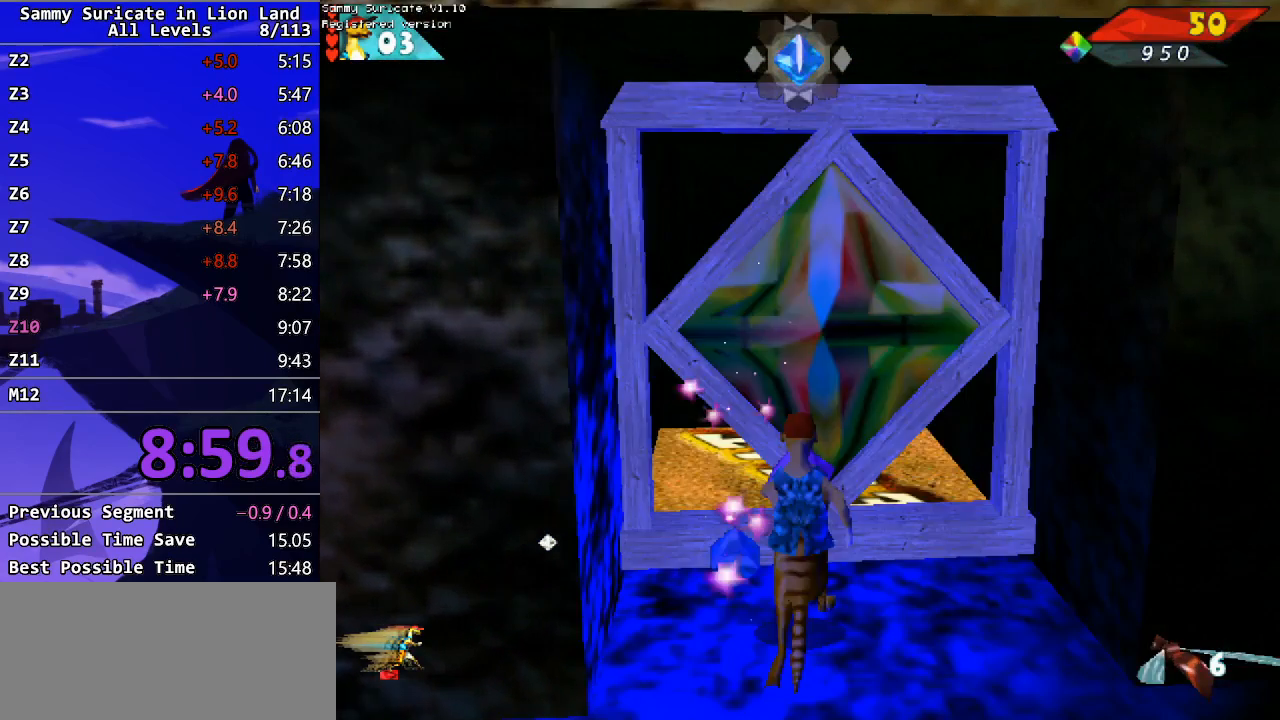
{"keys": ["m", "up"], "events": [[17, "m", "up"], [83, "m", "down"], [150, "m", "up"], [217, "m", "down"], [267, "m", "up"], [350, "m", "down"], [400, "m", "up"], [483, "m", "down"]]}
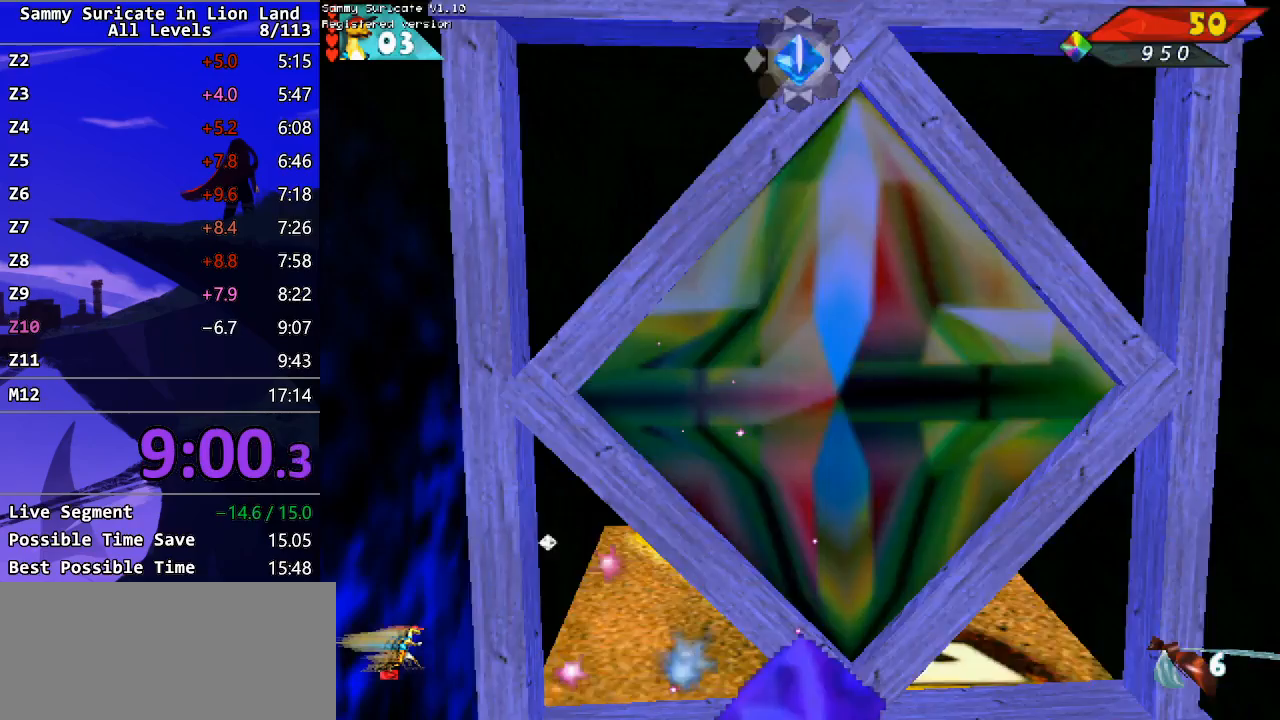
{"keys": [], "events": [[17, "m", "up"], [117, "up", "up"], [283, "return", "down"], [350, "return", "up"], [433, "return", "down"], [483, "return", "up"]]}
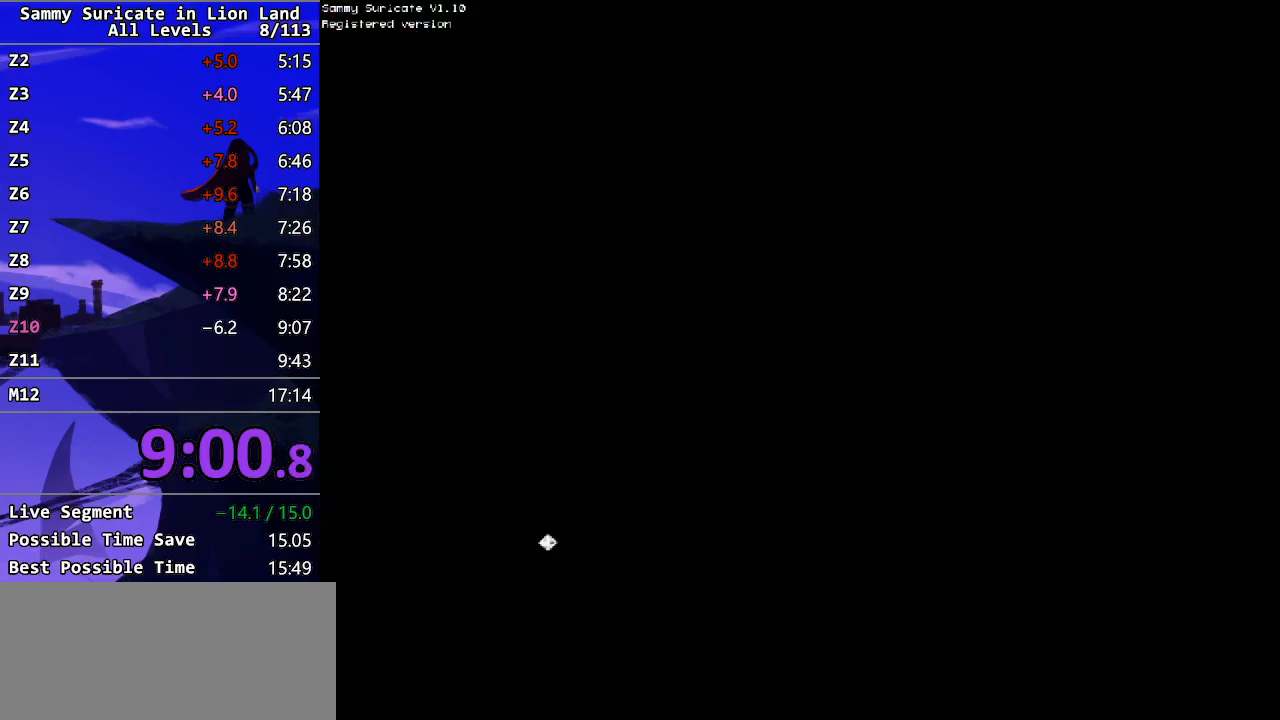
{"keys": ["return"], "events": [[50, "return", "down"], [150, "return", "up"], [233, "return", "down"], [283, "return", "up"], [350, "return", "down"], [400, "return", "up"], [467, "return", "down"]]}
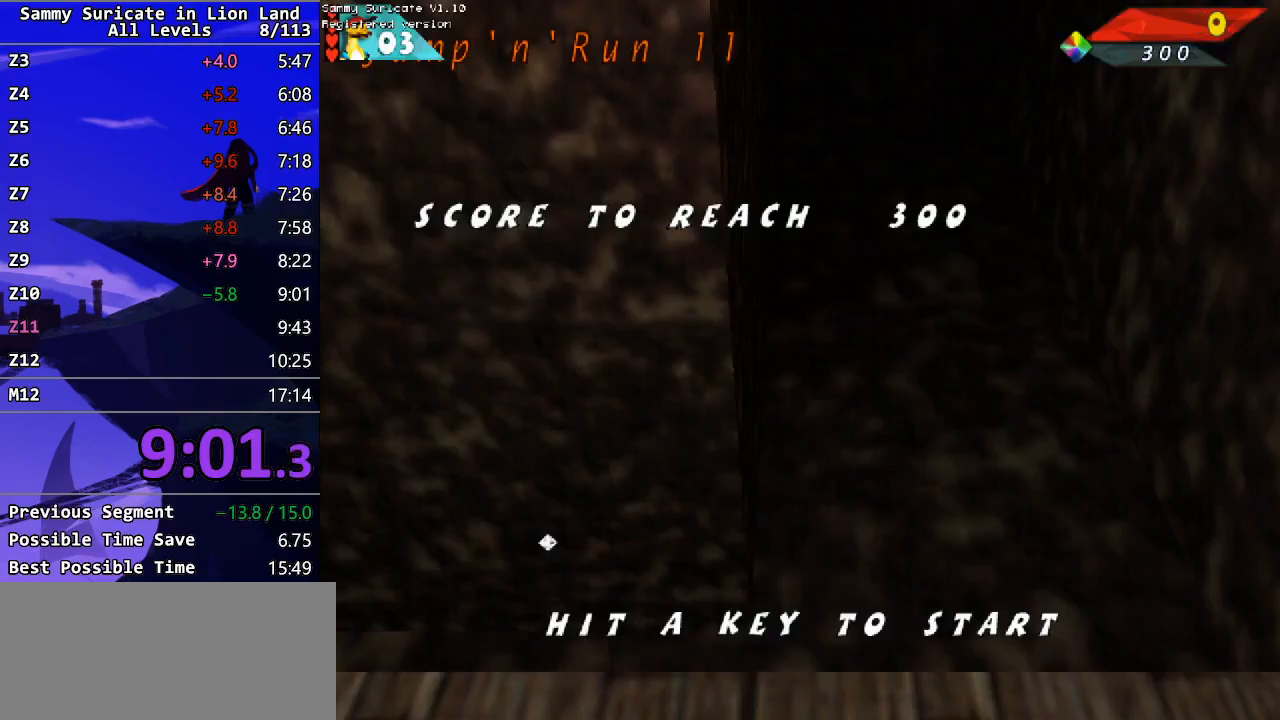
{"keys": [], "events": [[17, "return", "up"], [100, "return", "down"], [167, "return", "up"], [183, "return", "down"], [217, "return", "up"], [283, "return", "down"], [417, "return", "up"]]}
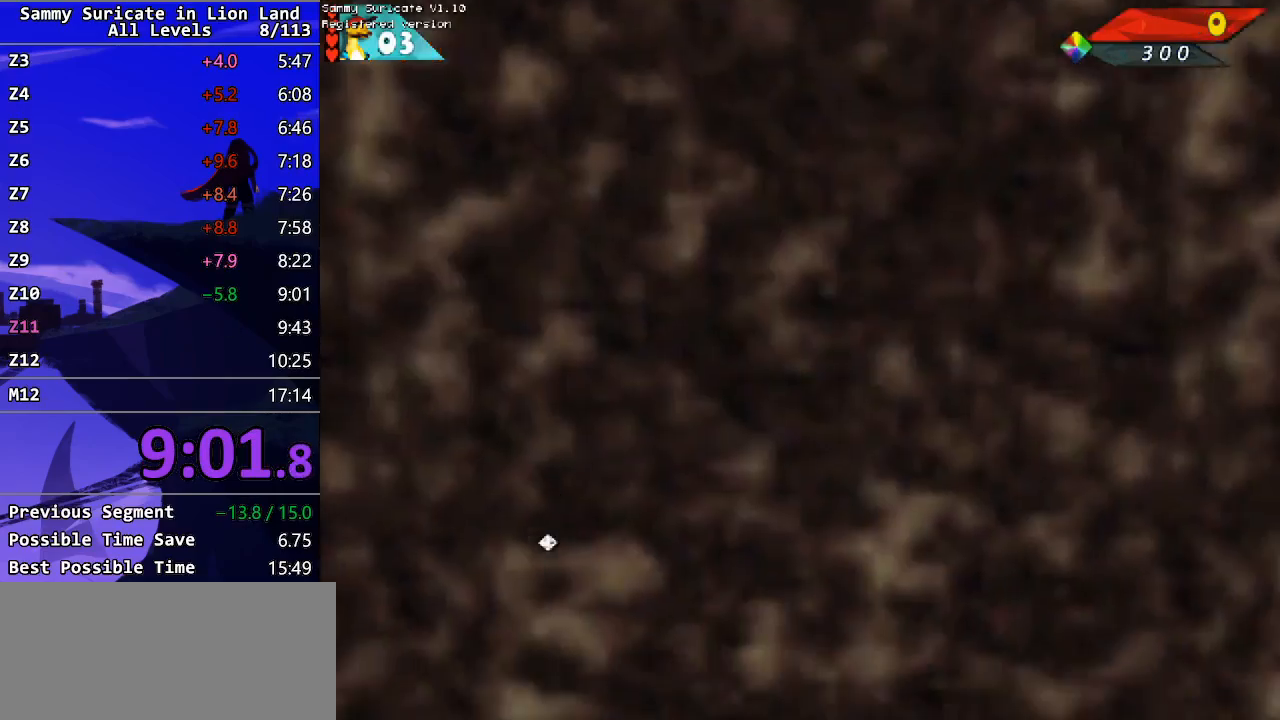
{"keys": ["up"], "events": [[117, "up", "down"]]}
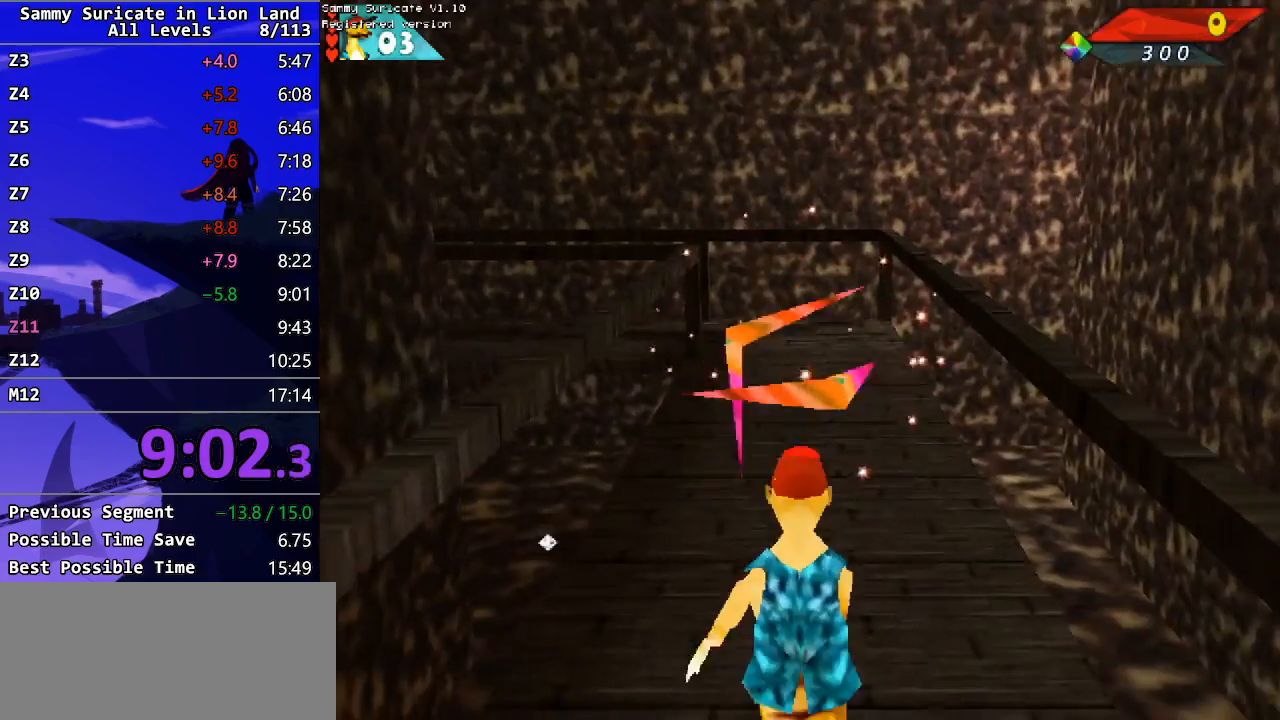
{"keys": ["up"], "events": []}
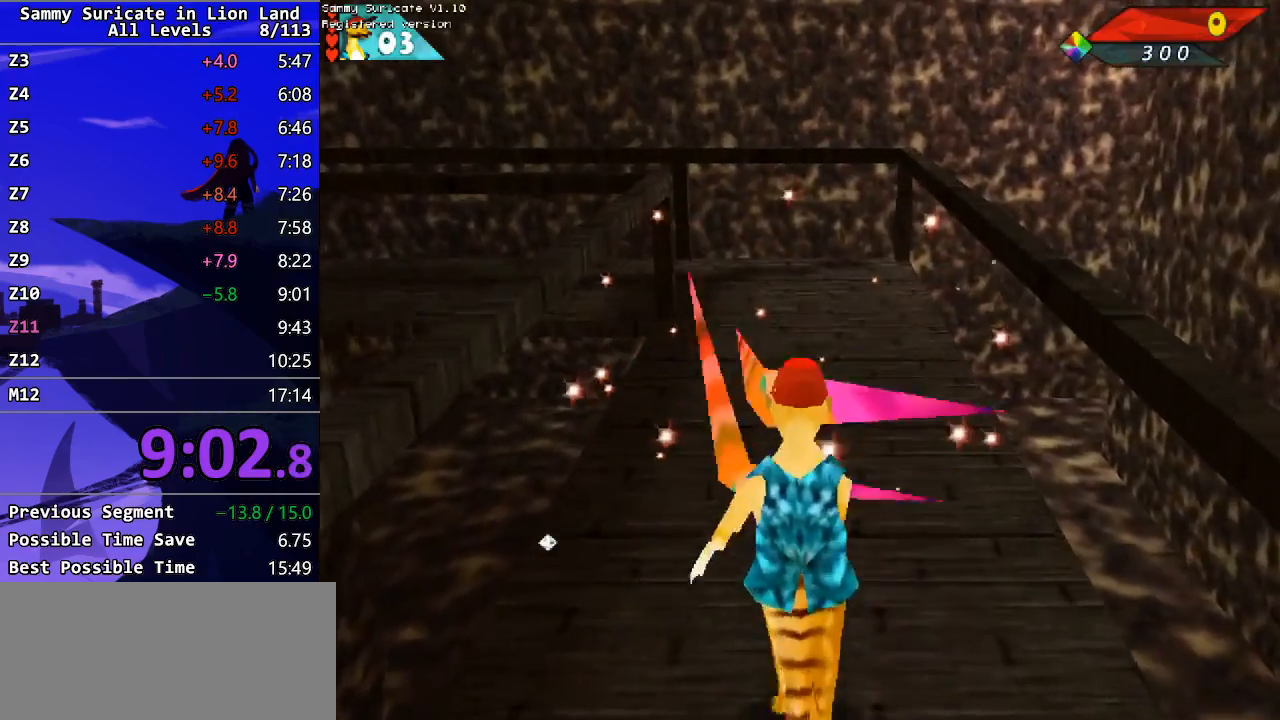
{"keys": ["left", "shift", "up"], "events": [[133, "shift", "down"], [433, "left", "down"]]}
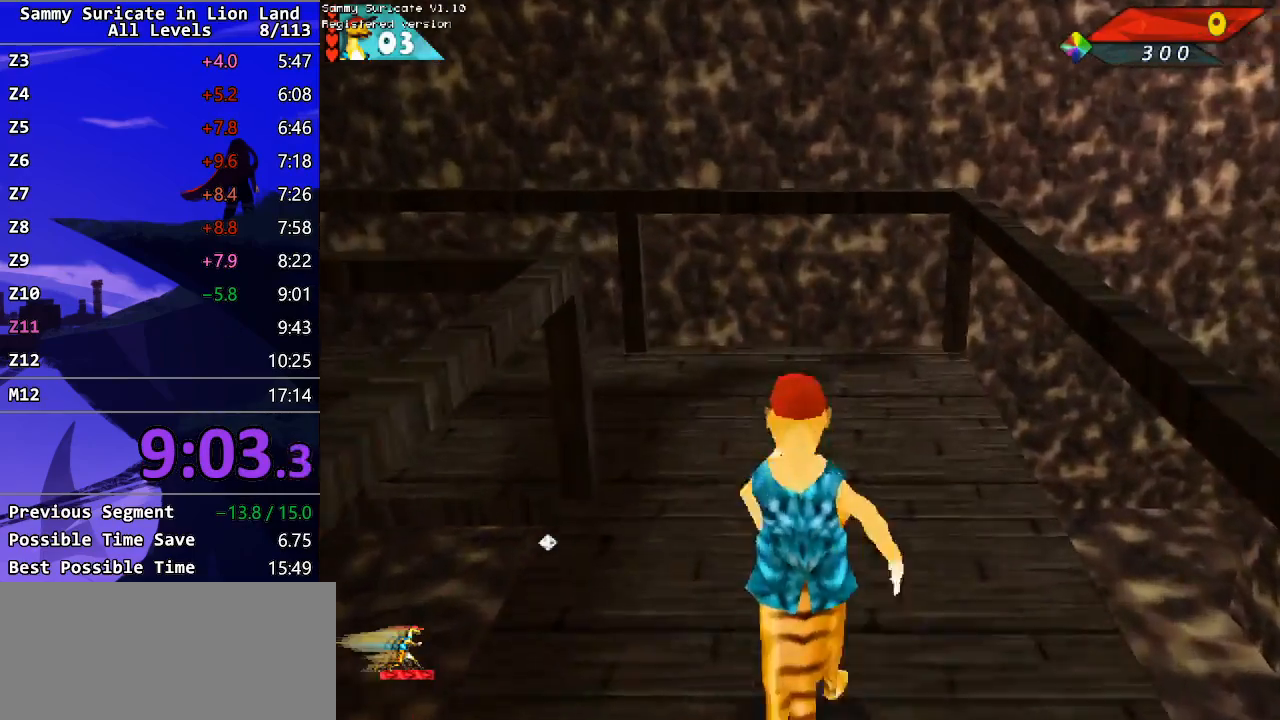
{"keys": ["left", "up"], "events": [[283, "shift", "up"]]}